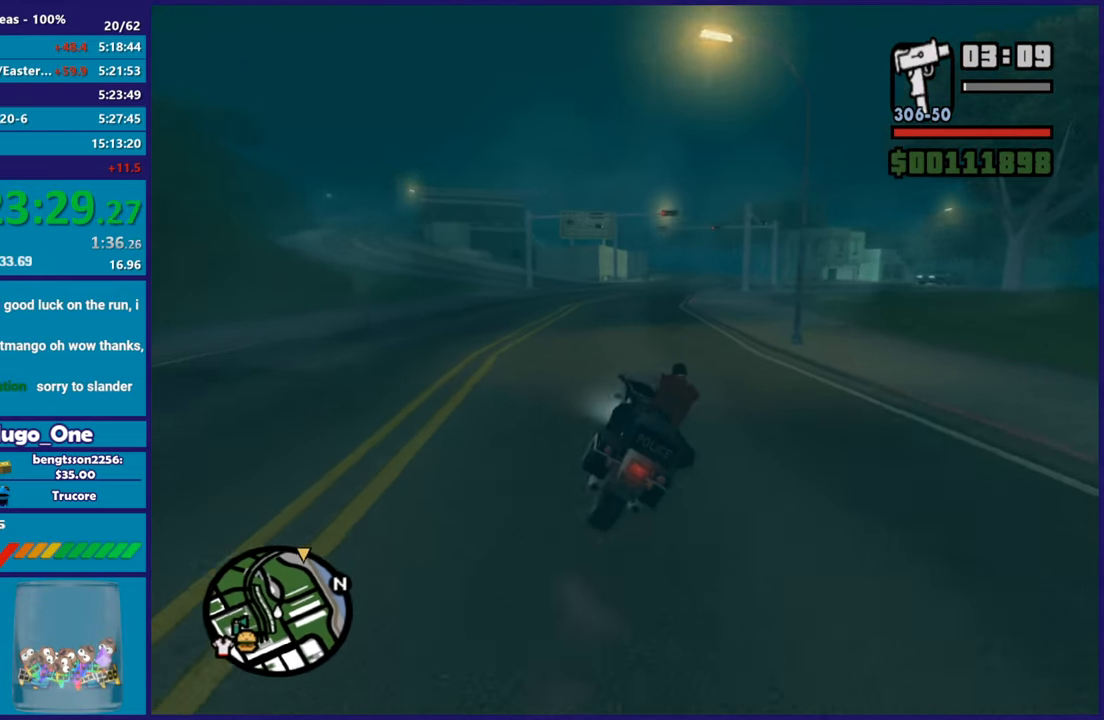
Gameplay with a controller (Xbox layout); each line is a JSON object with the inputs held at the frame after it. "button_events" lists button changes between this image and that frame as [ms after this image, input, new state], when the widget could be followed in between (sticks are given only as held states).
{"buttons": ["R2"], "left_stick": "right", "right_stick": "right", "button_events": []}
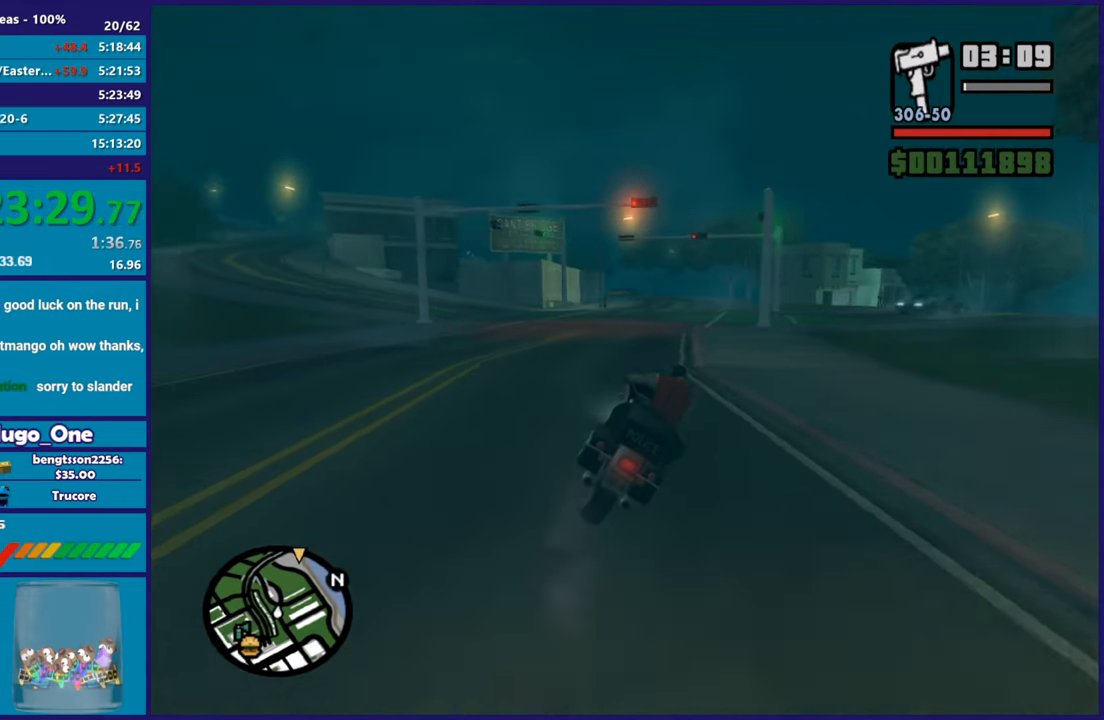
{"buttons": ["R2"], "left_stick": "up-left", "right_stick": "center", "button_events": []}
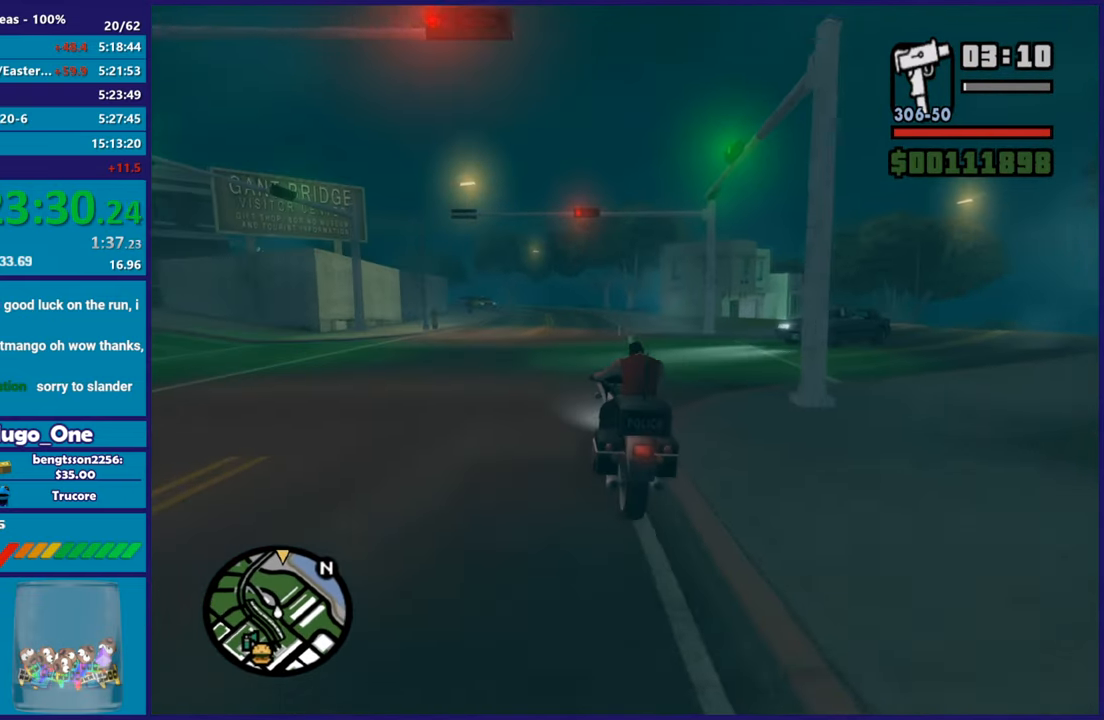
{"buttons": ["R2"], "left_stick": "up", "right_stick": "center", "button_events": []}
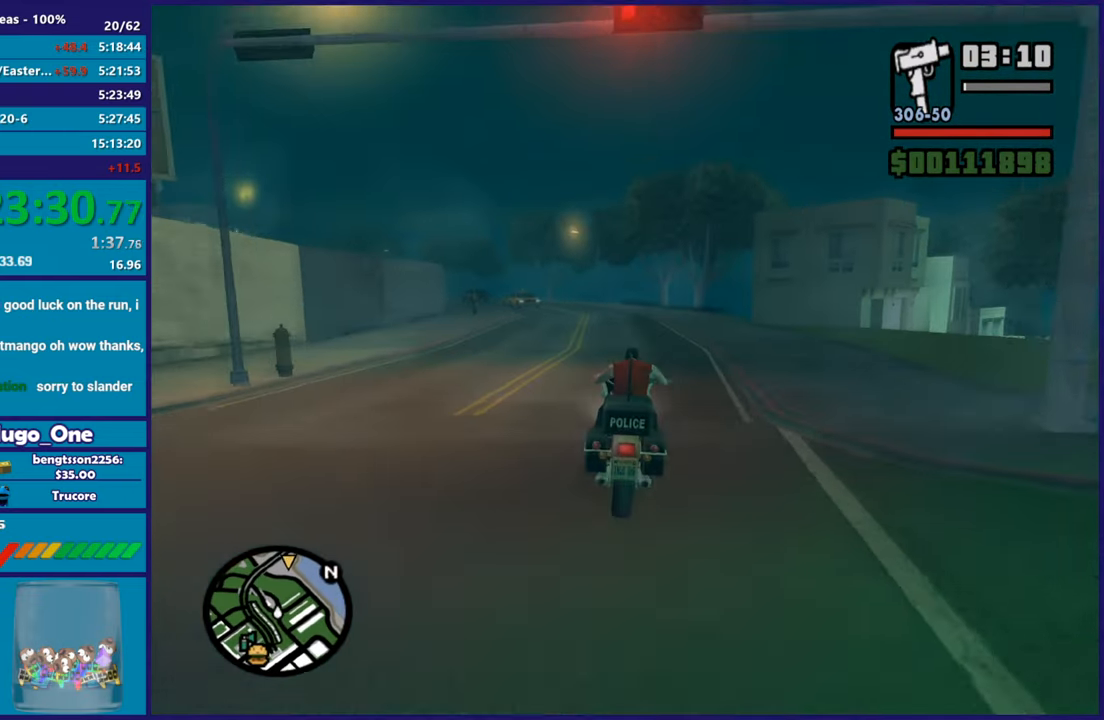
{"buttons": ["R2"], "left_stick": "center", "right_stick": "center", "button_events": []}
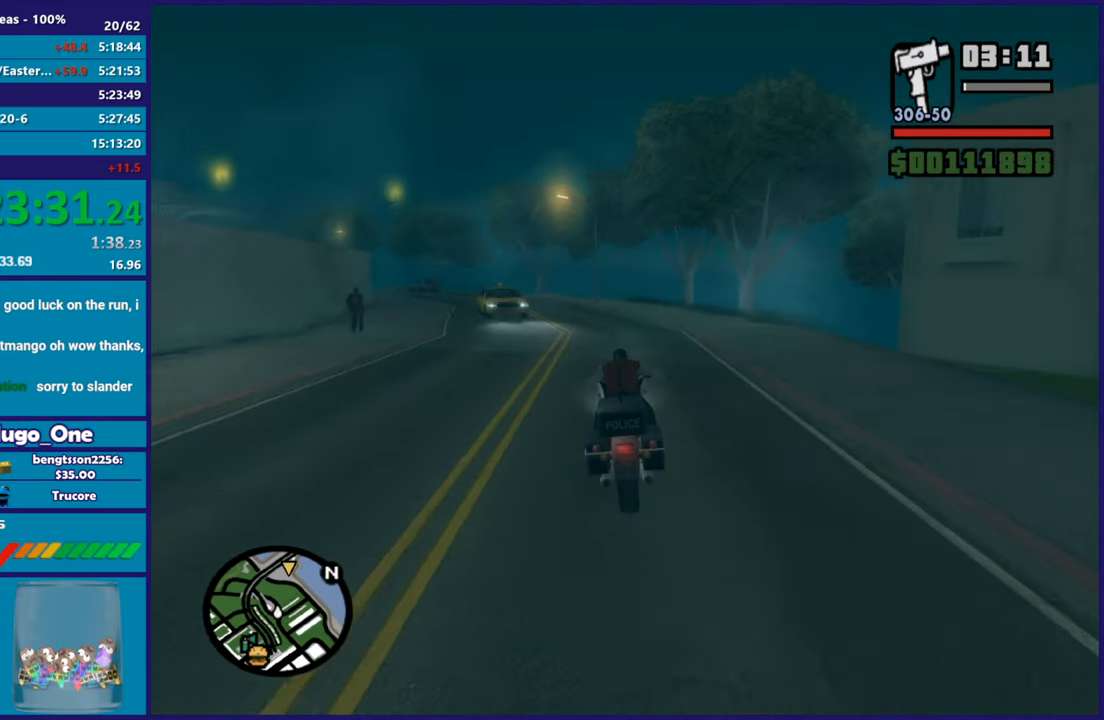
{"buttons": ["R2"], "left_stick": "right", "right_stick": "center", "button_events": []}
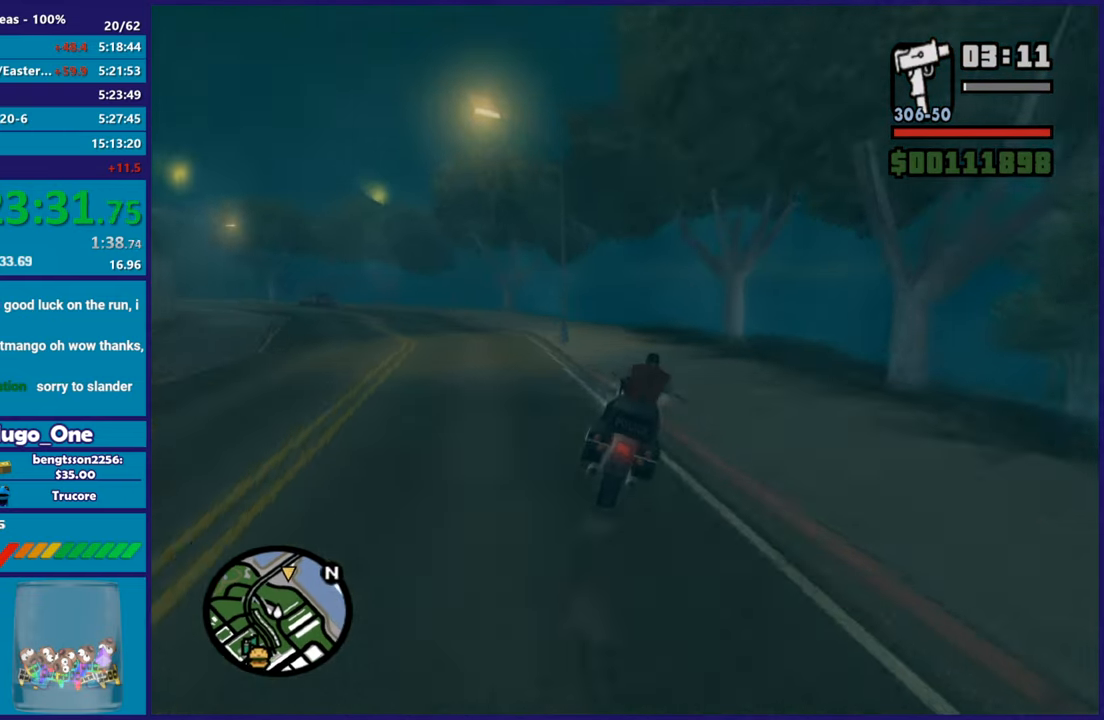
{"buttons": ["R2"], "left_stick": "center", "right_stick": "center", "button_events": []}
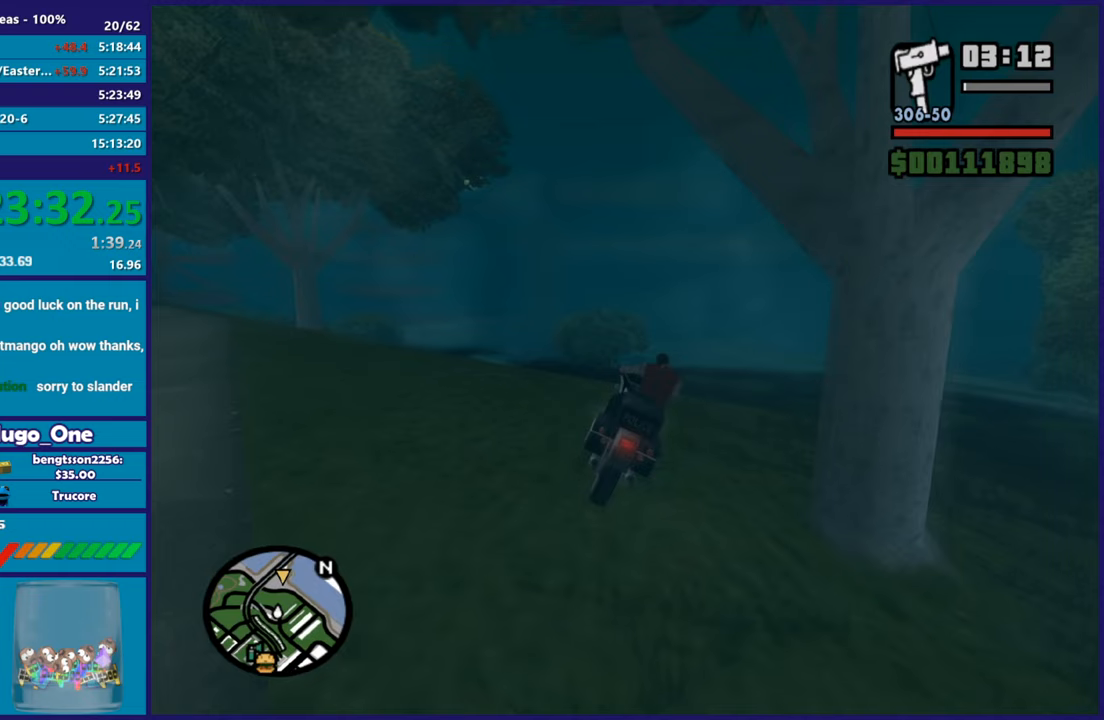
{"buttons": ["R2"], "left_stick": "down-right", "right_stick": "center", "button_events": []}
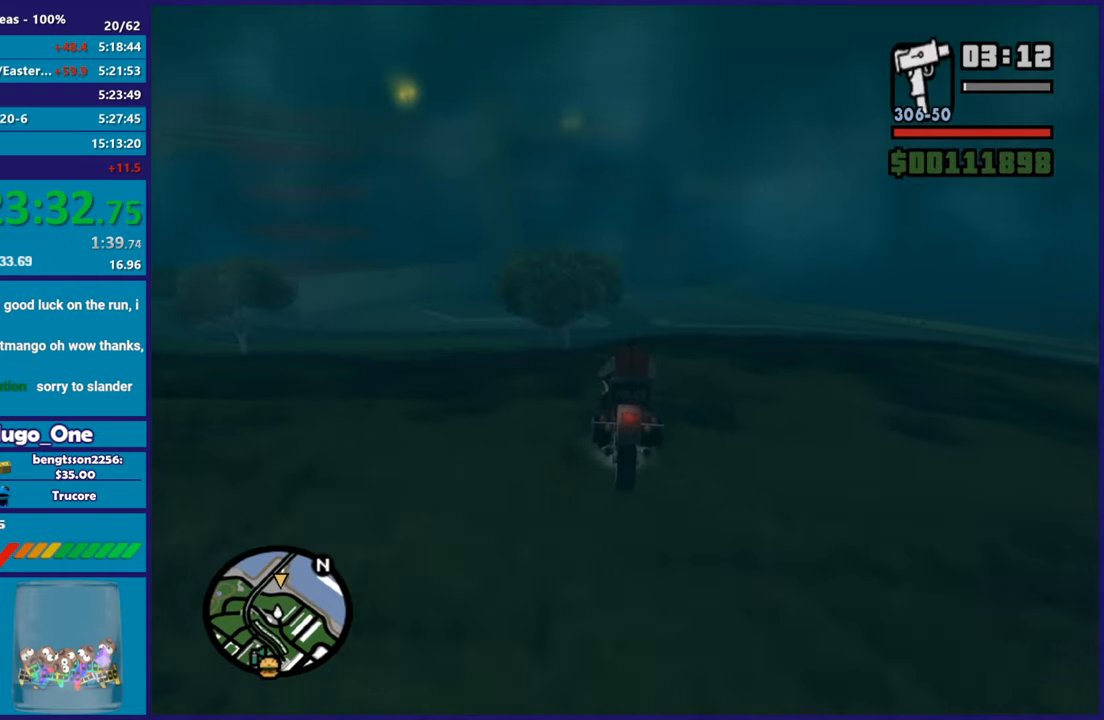
{"buttons": [], "left_stick": "right", "right_stick": "down", "button_events": [[250, "R2", "up"]]}
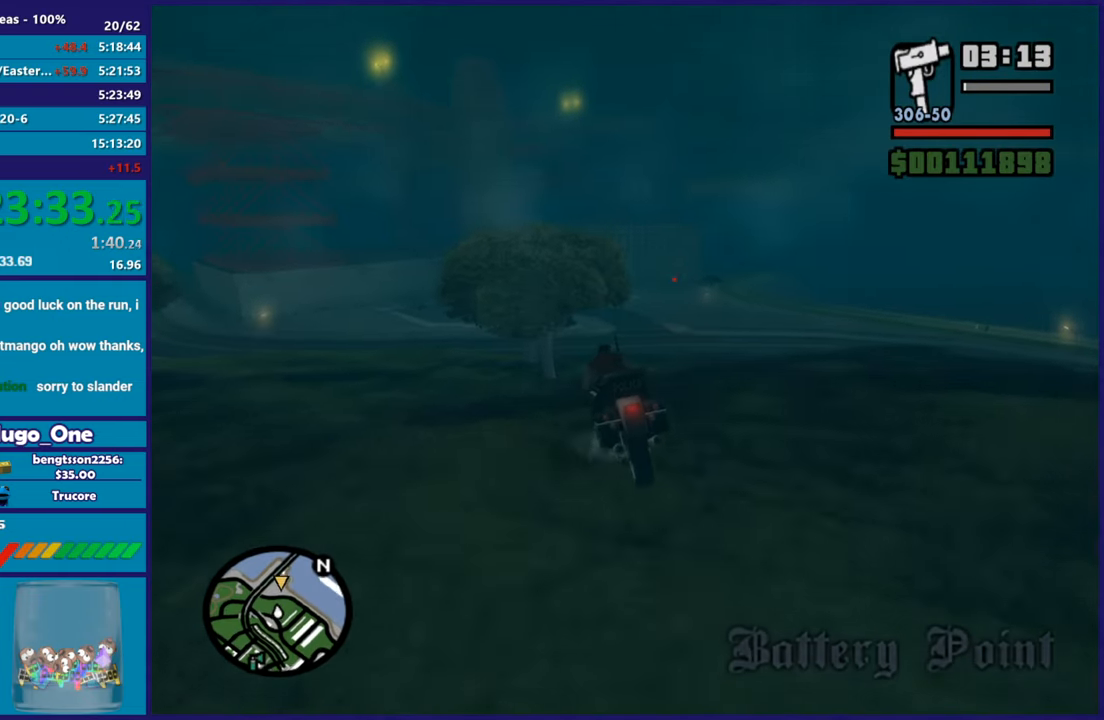
{"buttons": [], "left_stick": "up-left", "right_stick": "down-left", "button_events": []}
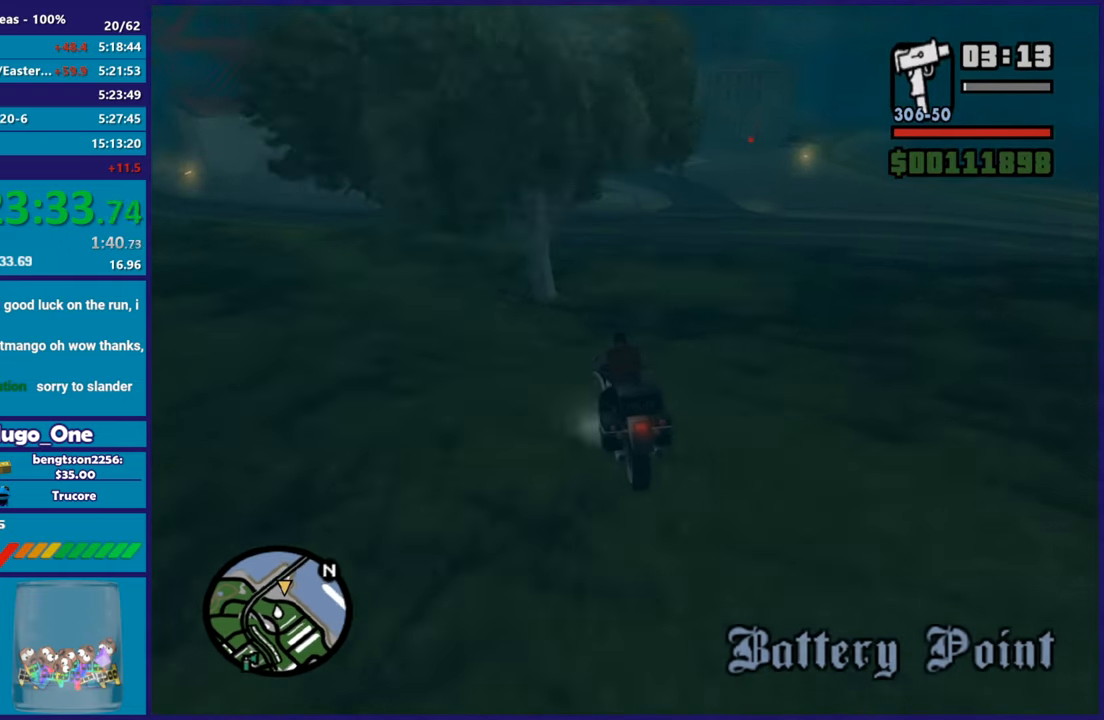
{"buttons": [], "left_stick": "up-left", "right_stick": "center", "button_events": []}
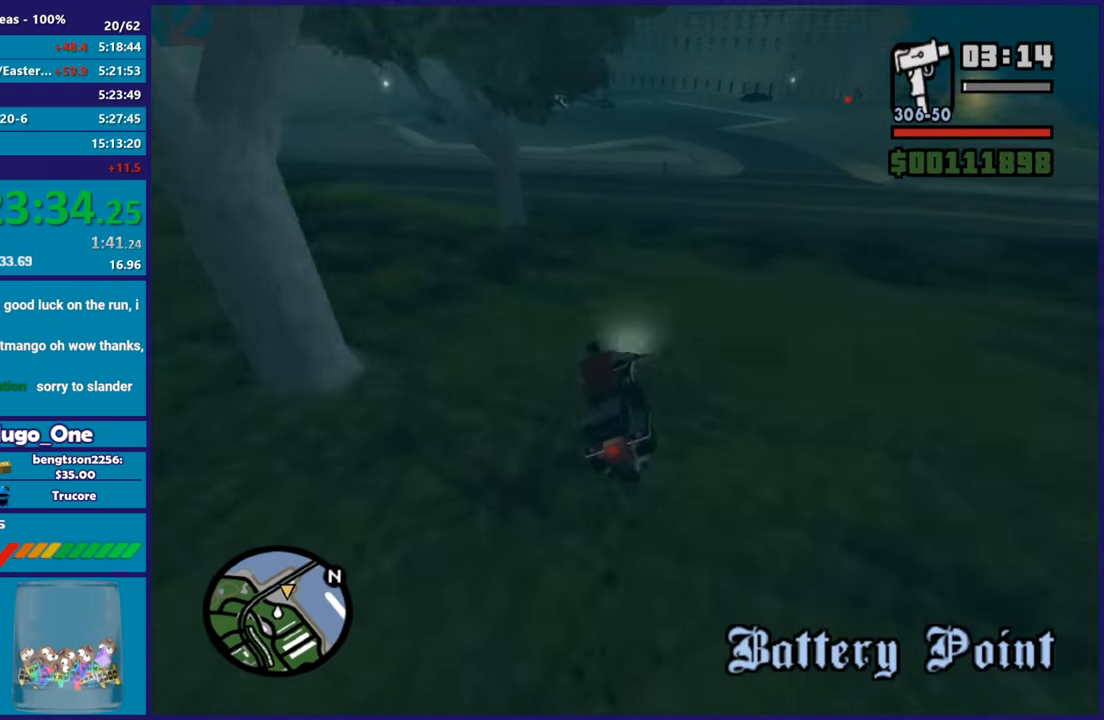
{"buttons": [], "left_stick": "left", "right_stick": "center", "button_events": []}
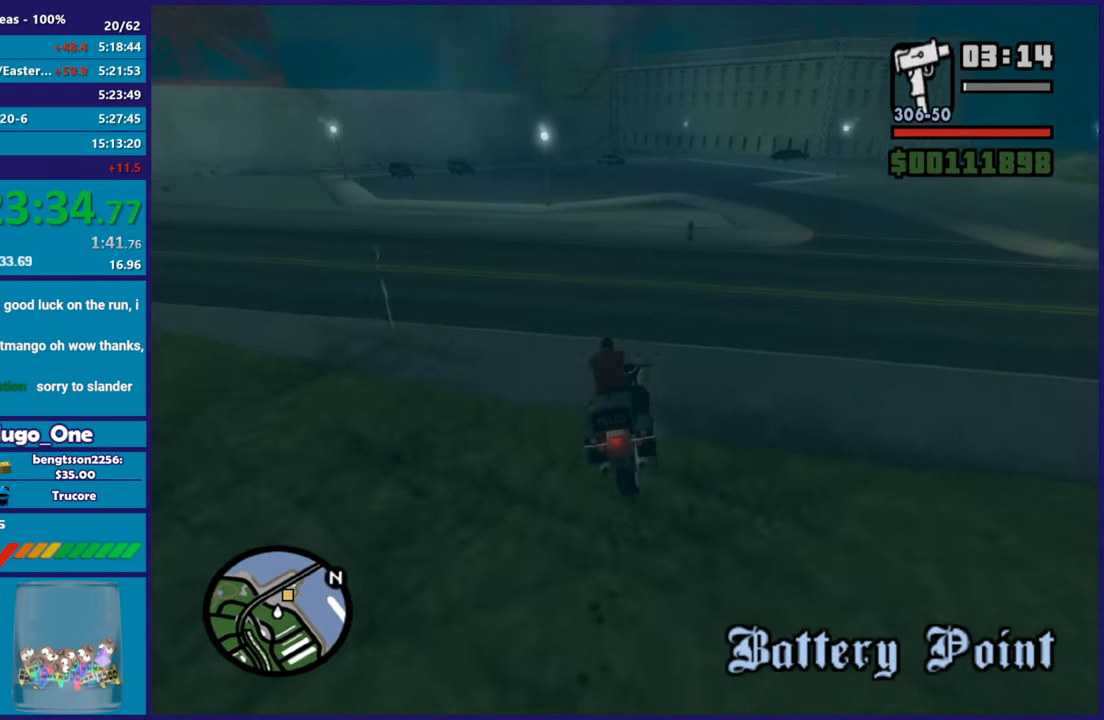
{"buttons": [], "left_stick": "down-right", "right_stick": "down-right", "button_events": []}
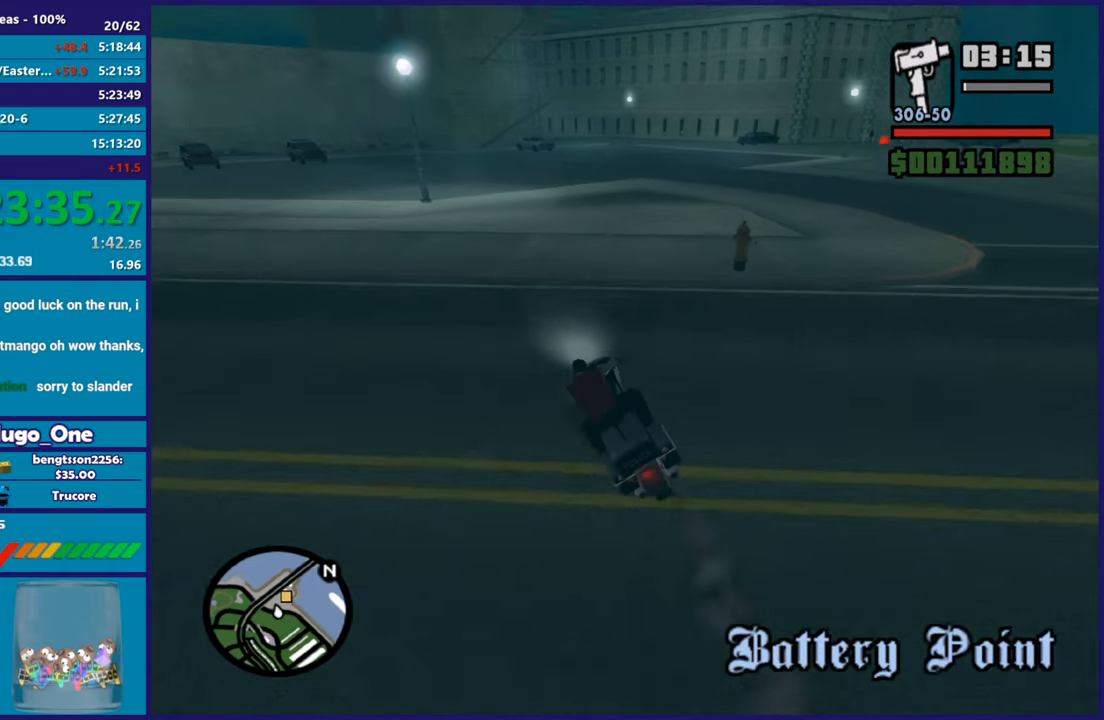
{"buttons": [], "left_stick": "down-left", "right_stick": "right", "button_events": []}
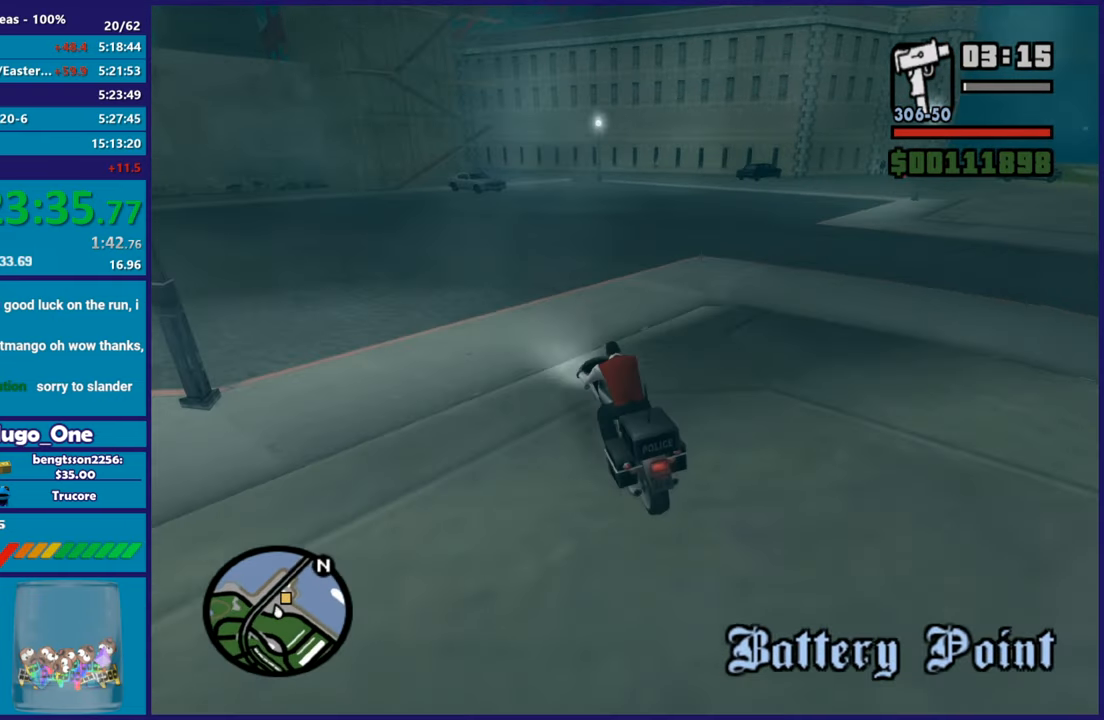
{"buttons": [], "left_stick": "center", "right_stick": "right", "button_events": [[50, "L2", "down"], [266, "L2", "up"]]}
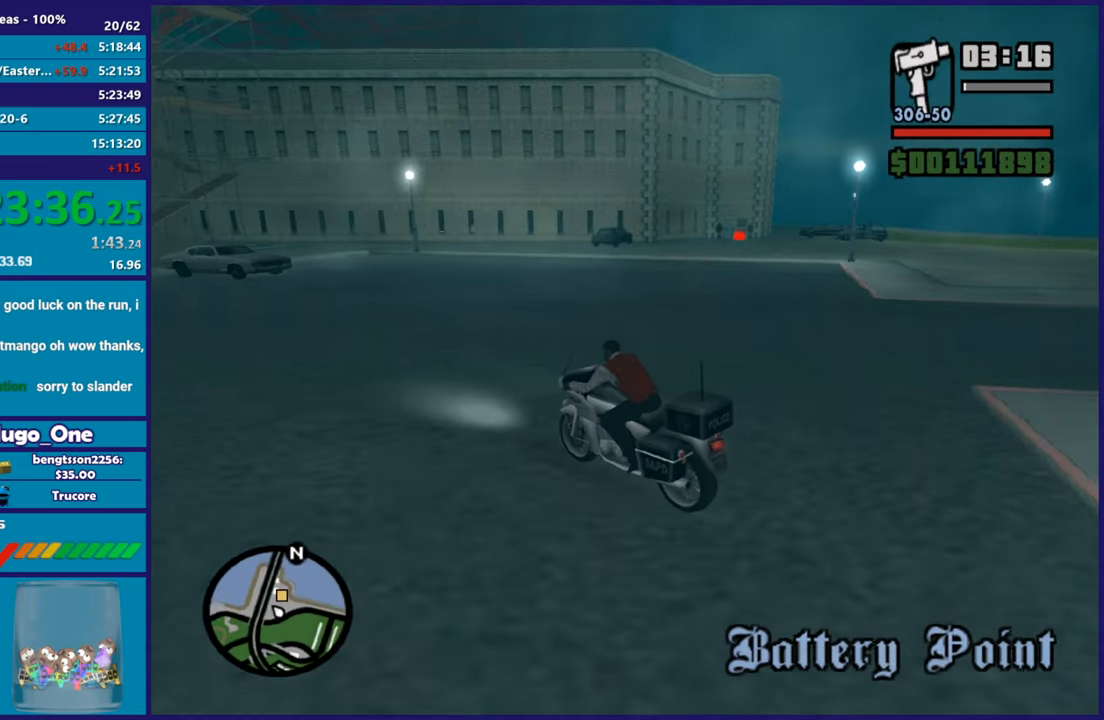
{"buttons": ["L2"], "left_stick": "center", "right_stick": "right", "button_events": [[267, "L2", "down"]]}
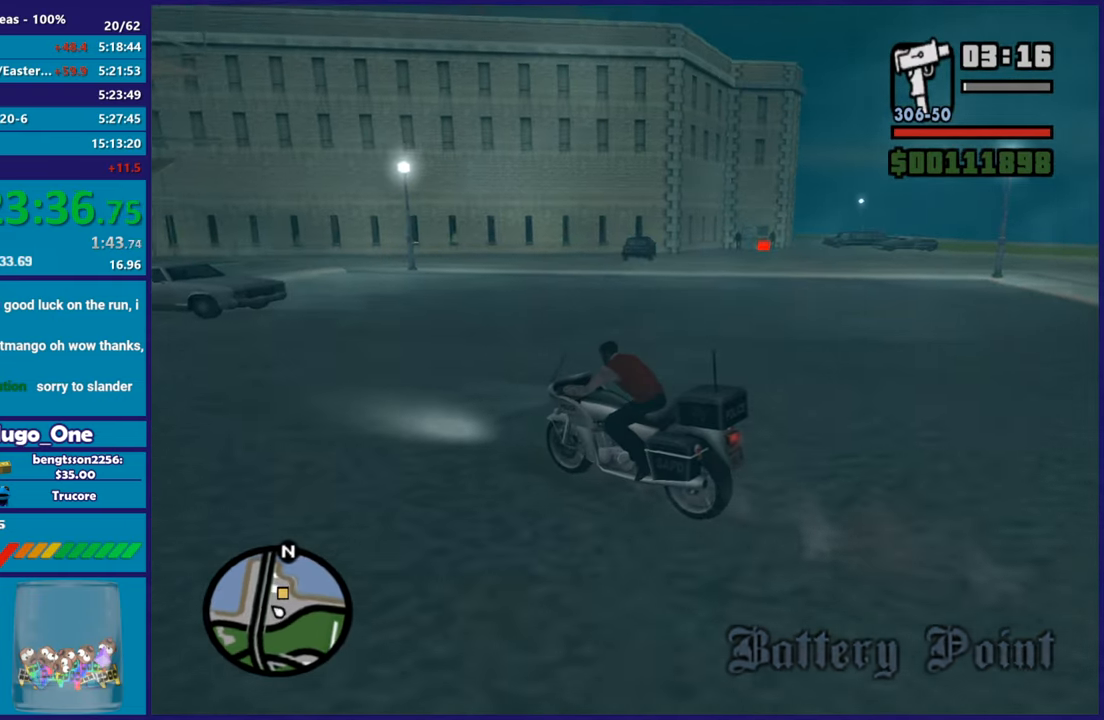
{"buttons": ["L2"], "left_stick": "center", "right_stick": "center", "button_events": [[333, "Y", "down"], [433, "Y", "up"]]}
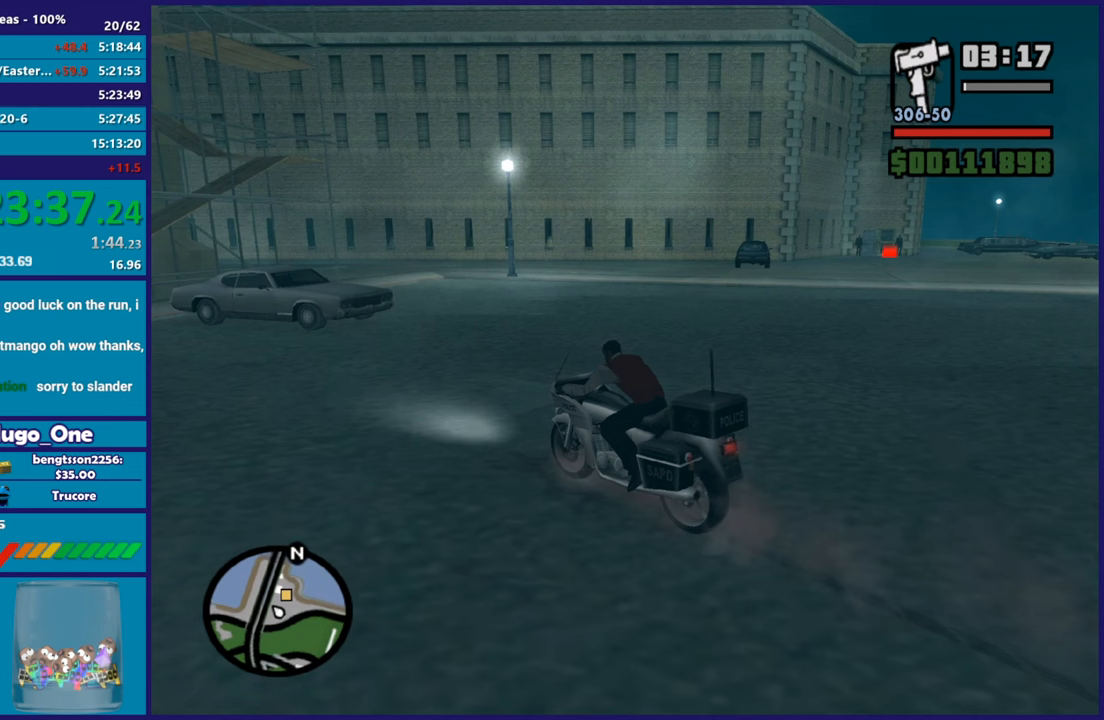
{"buttons": [], "left_stick": "down", "right_stick": "center", "button_events": [[17, "Y", "down"], [133, "Y", "up"], [150, "L2", "up"], [200, "Y", "down"], [284, "Y", "up"]]}
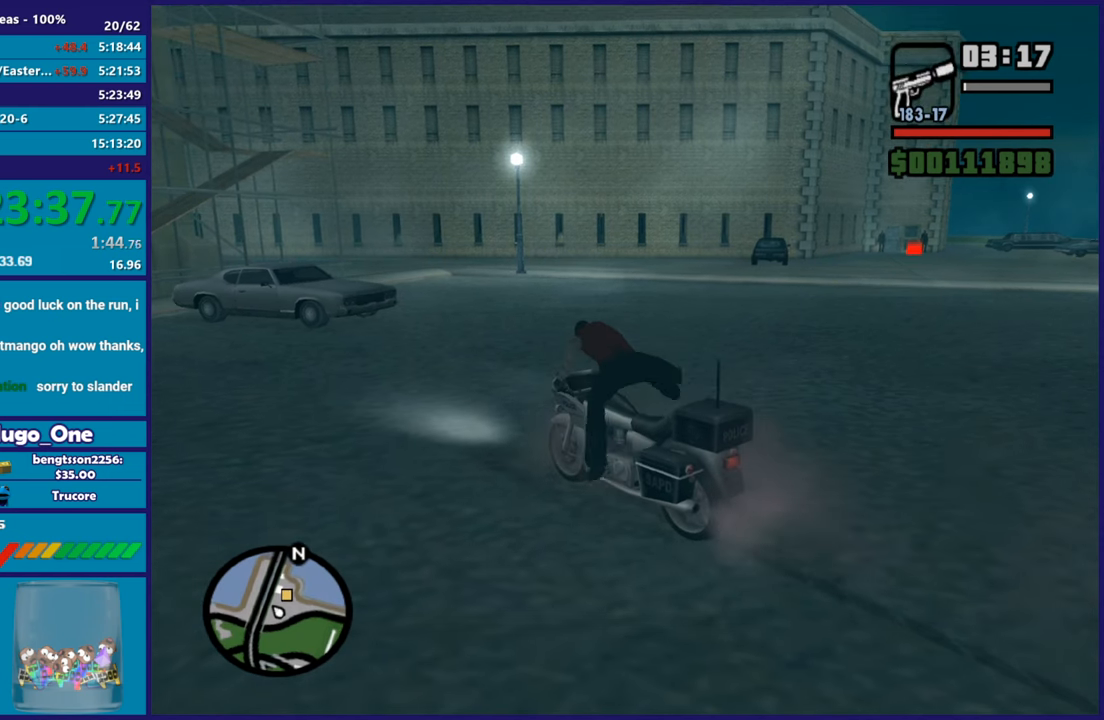
{"buttons": [], "left_stick": "down-right", "right_stick": "center", "button_events": [[266, "L1", "down"], [367, "L1", "up"]]}
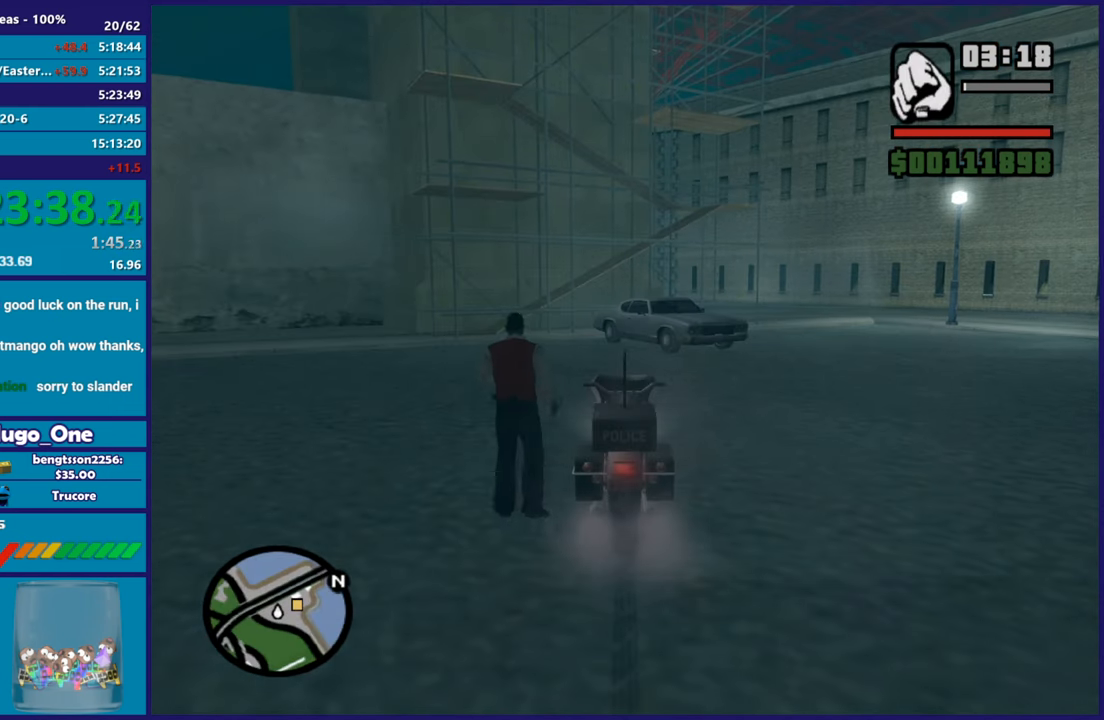
{"buttons": ["L1"], "left_stick": "down", "right_stick": "center", "button_events": [[83, "L1", "down"], [200, "L1", "up"], [384, "L1", "down"]]}
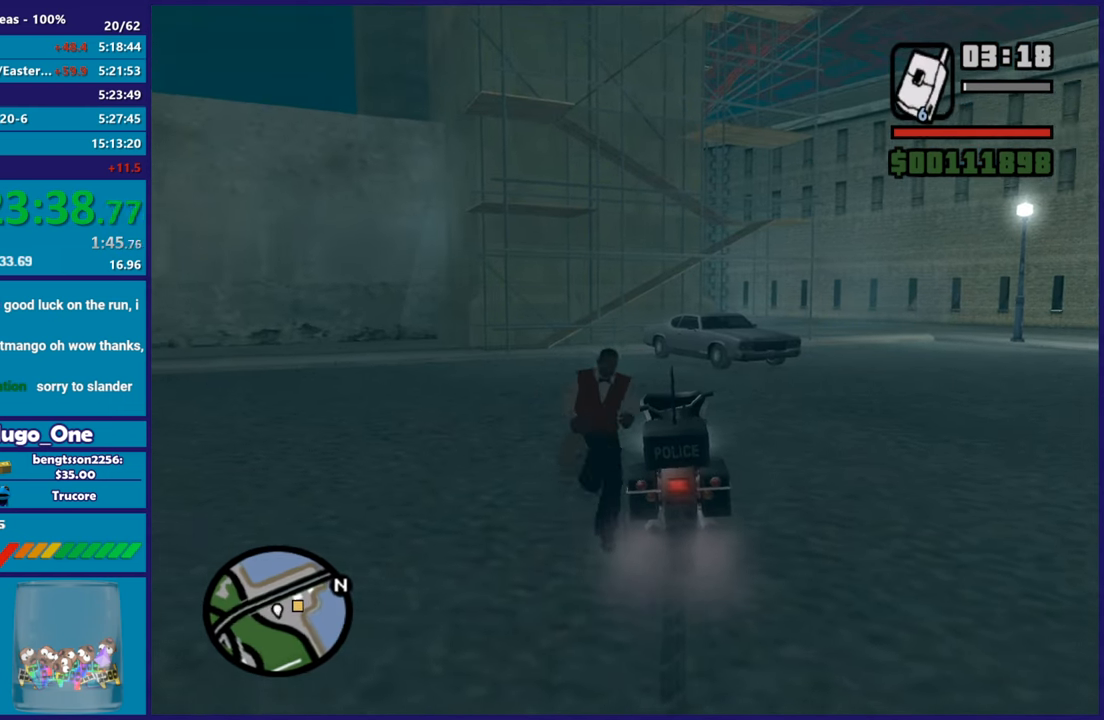
{"buttons": [], "left_stick": "right", "right_stick": "center", "button_events": [[16, "L1", "up"], [150, "L1", "down"], [300, "L1", "up"]]}
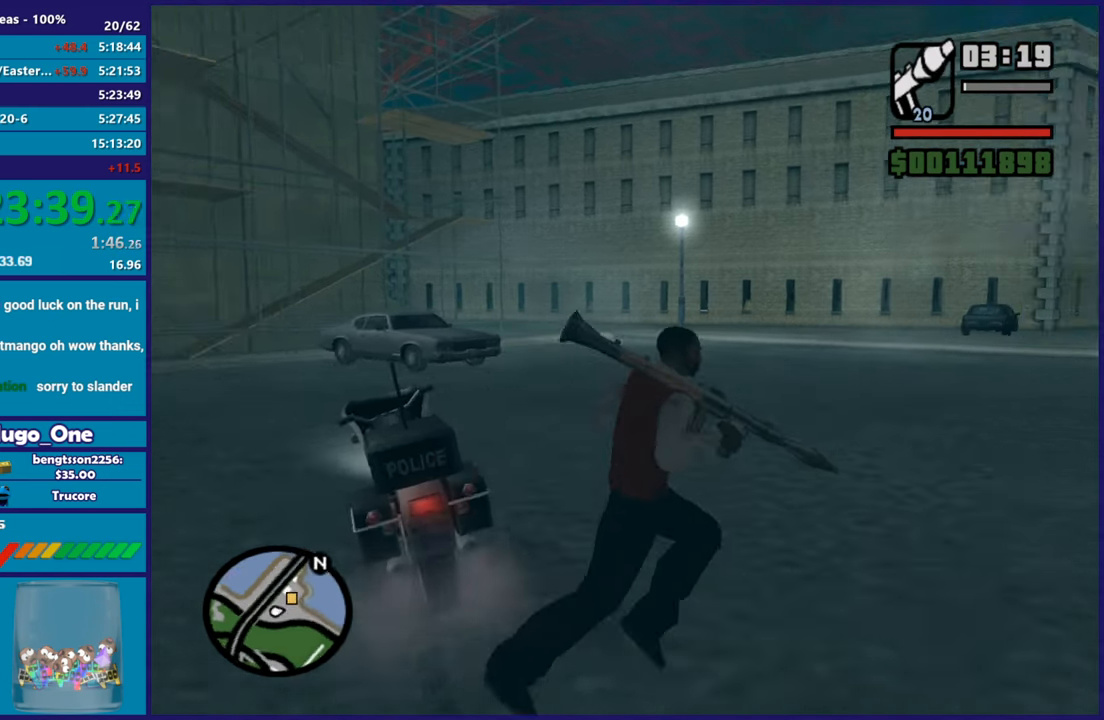
{"buttons": [], "left_stick": "center", "right_stick": "center", "button_events": [[50, "L1", "down"], [167, "L1", "up"]]}